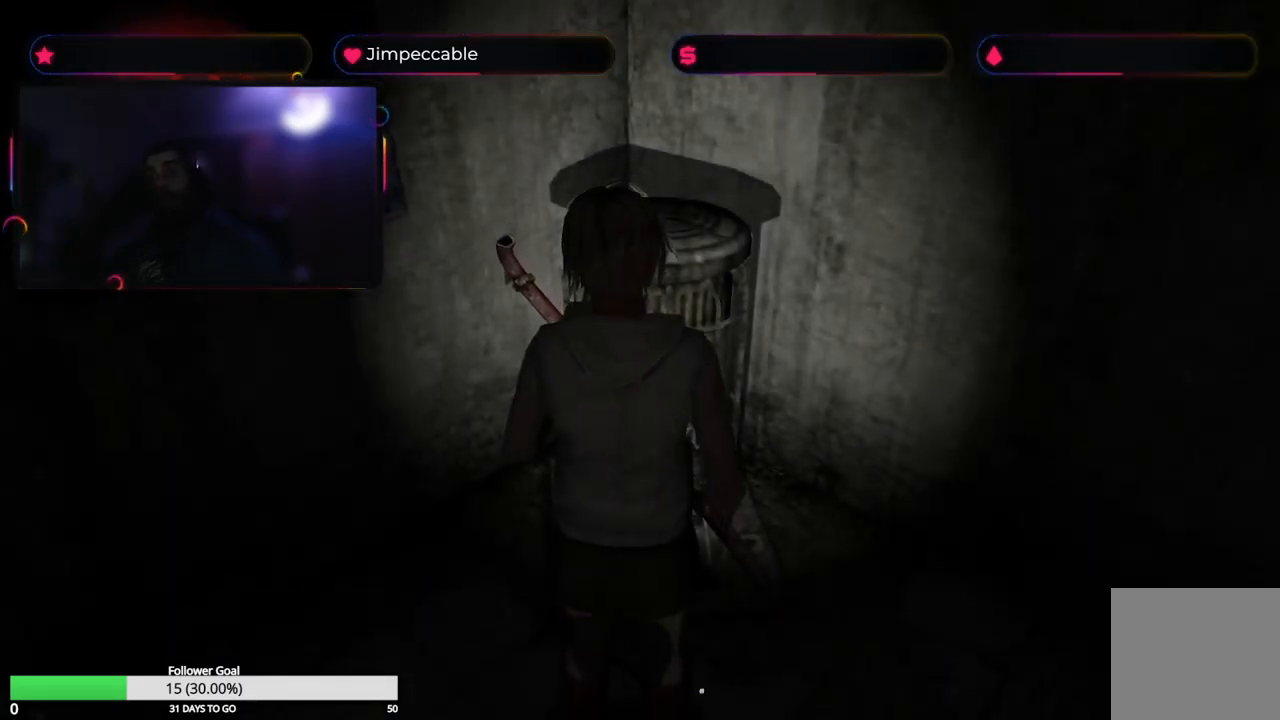
Gameplay with a controller (Xbox layout); each line is a JSON object with the inputs held at the frame after it. "events" lists button and stick changes between this image and that frame as [ms after this image, input, new state], when the widget could be followed in between.
{"buttons": [], "left_stick": "center", "right_stick": "center", "events": []}
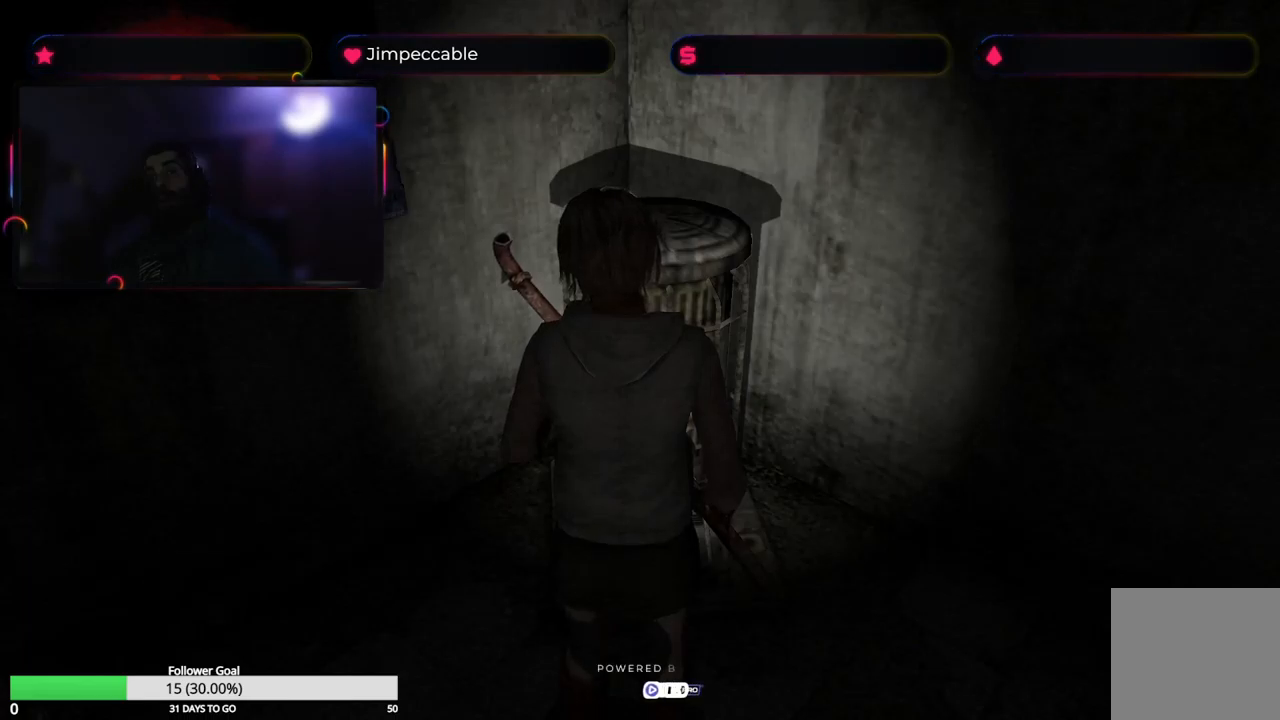
{"buttons": [], "left_stick": "center", "right_stick": "center", "events": [[100, "L3", "down"], [283, "L3", "up"]]}
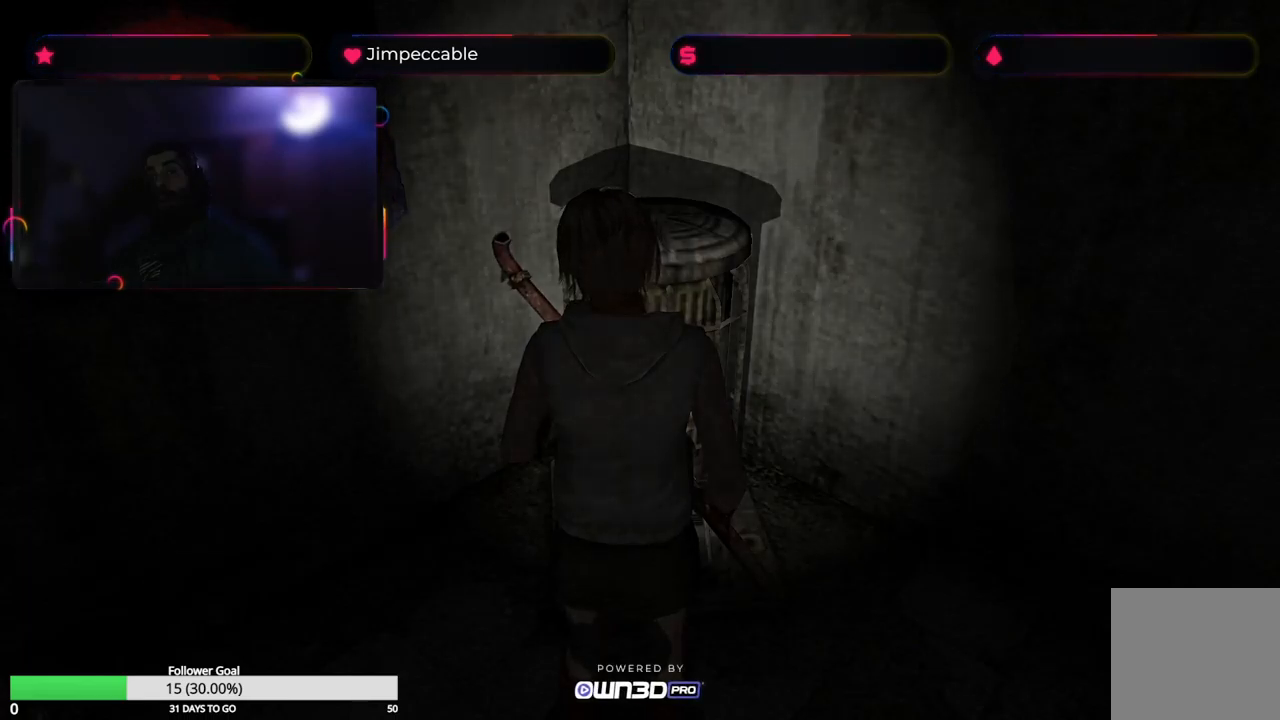
{"buttons": [], "left_stick": "center", "right_stick": "center", "events": []}
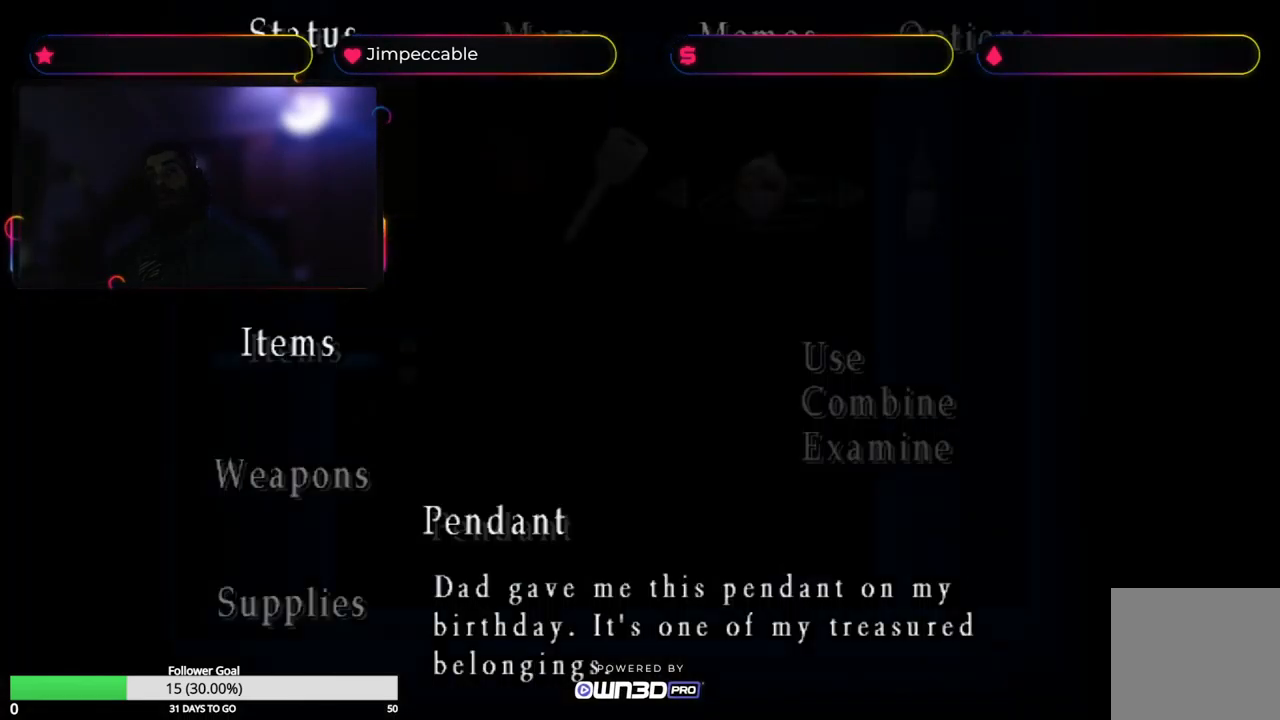
{"buttons": [], "left_stick": "center", "right_stick": "center", "events": []}
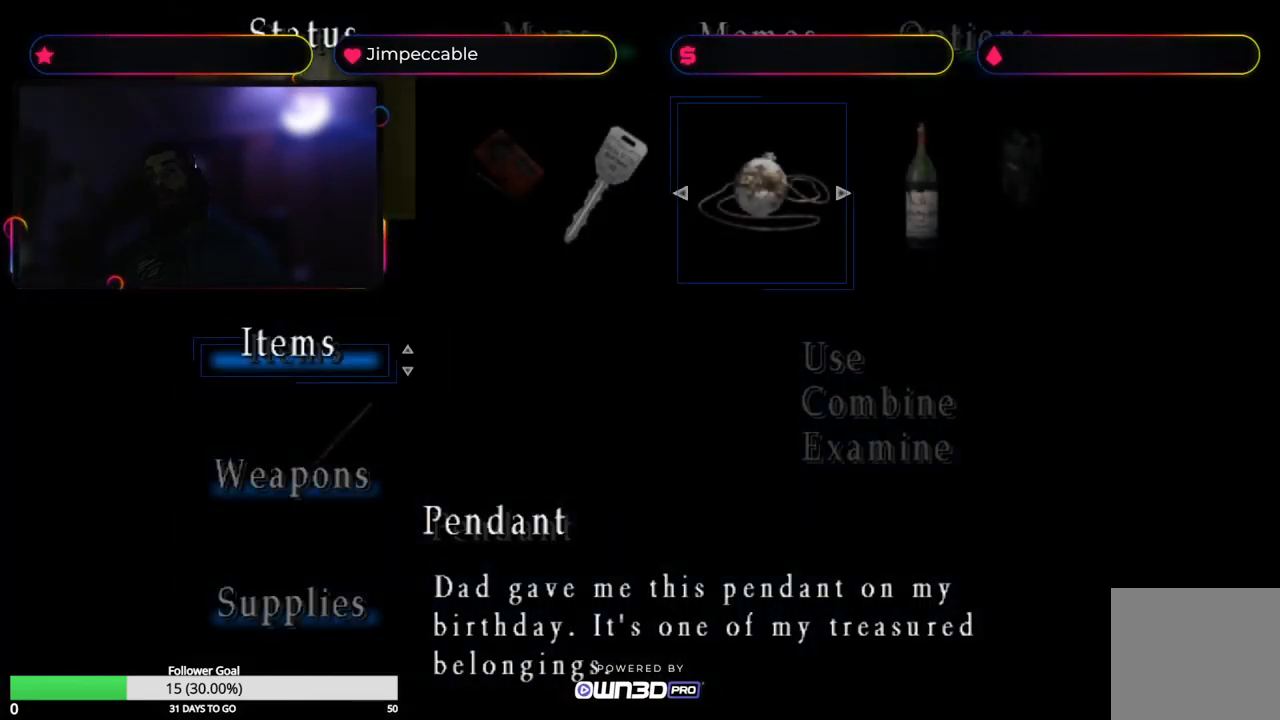
{"buttons": [], "left_stick": "down", "right_stick": "center", "events": [[433, "left_stick", "down"]]}
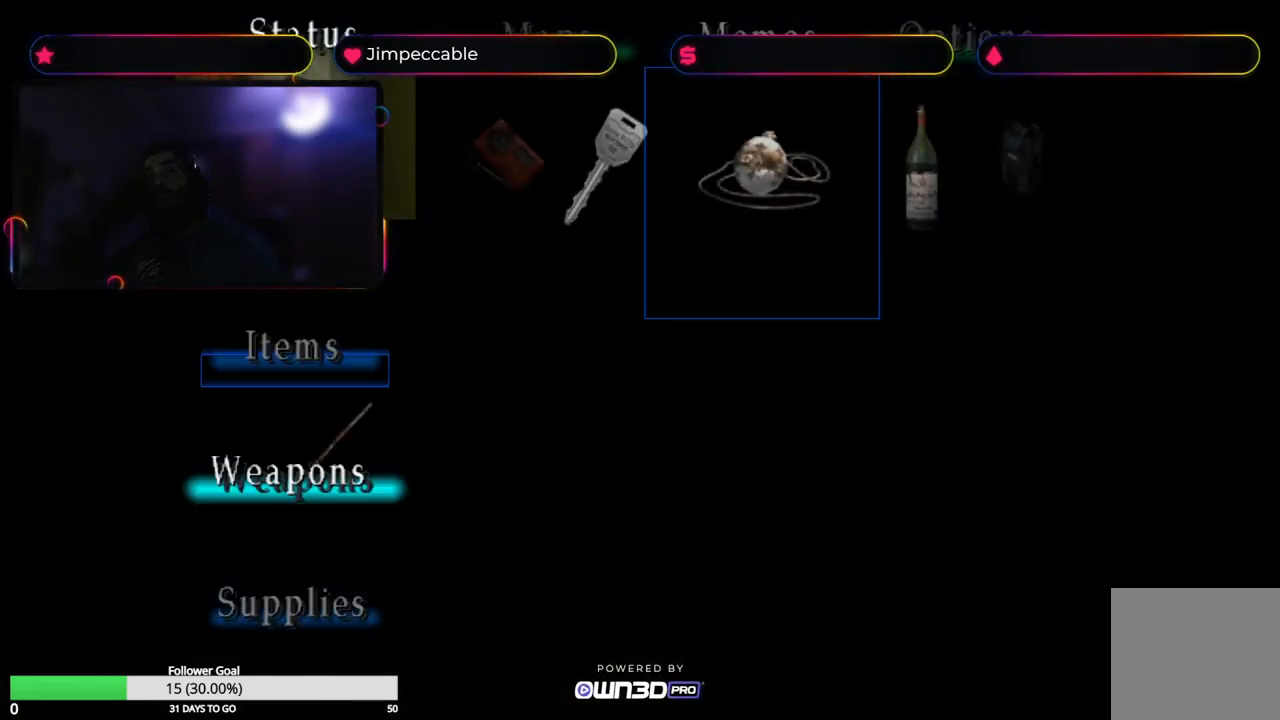
{"buttons": [], "left_stick": "center", "right_stick": "center", "events": [[100, "left_stick", "center"]]}
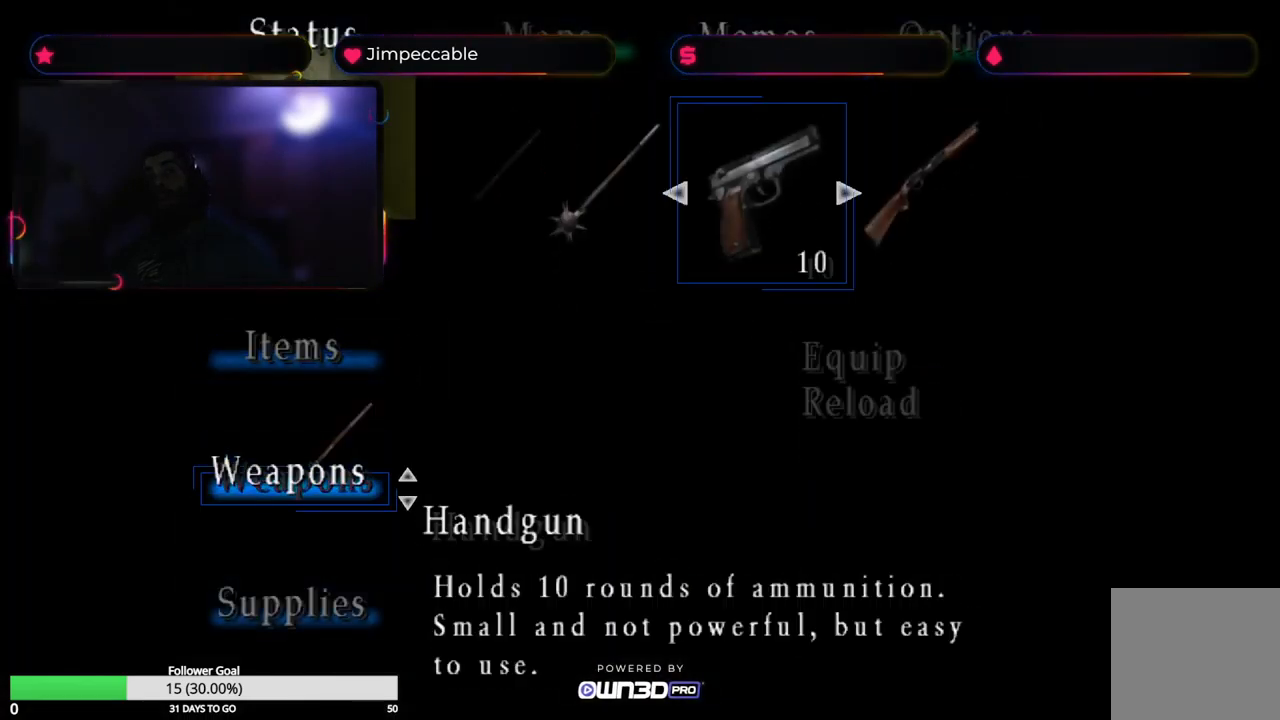
{"buttons": [], "left_stick": "center", "right_stick": "center", "events": [[66, "left_stick", "down"], [250, "left_stick", "center"]]}
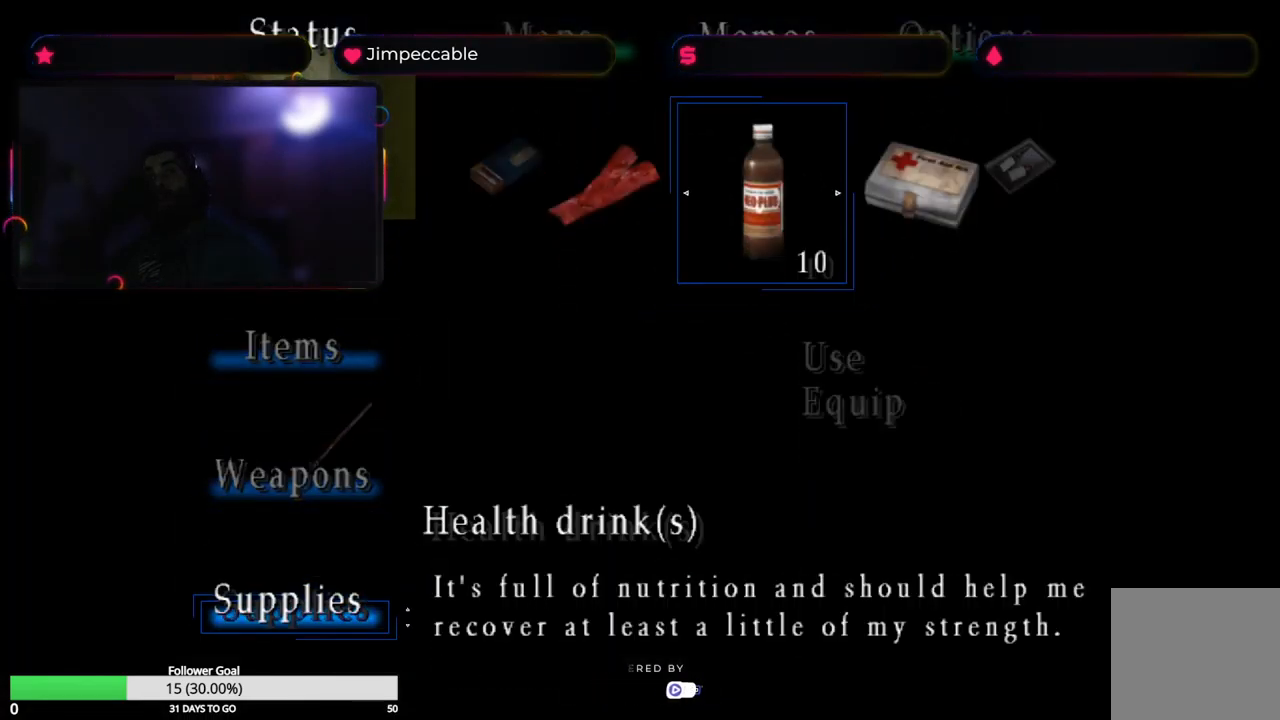
{"buttons": [], "left_stick": "right", "right_stick": "center", "events": [[383, "left_stick", "right"]]}
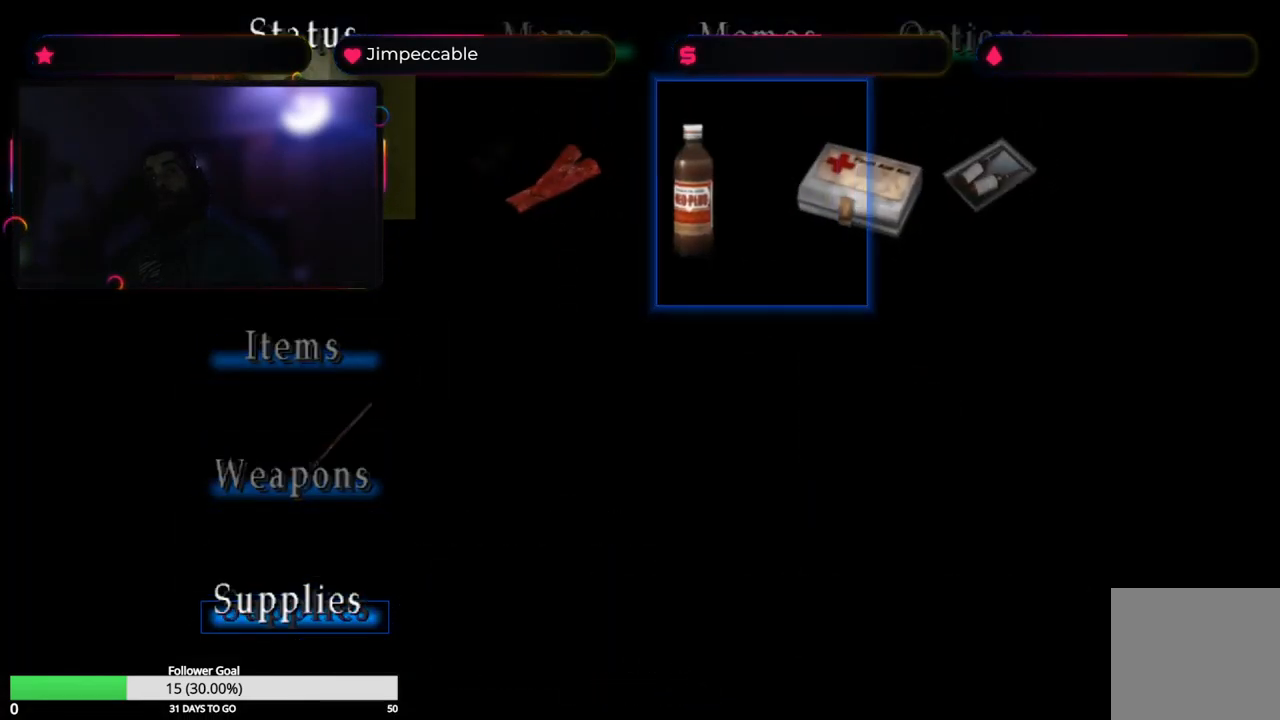
{"buttons": [], "left_stick": "center", "right_stick": "center", "events": [[100, "left_stick", "center"]]}
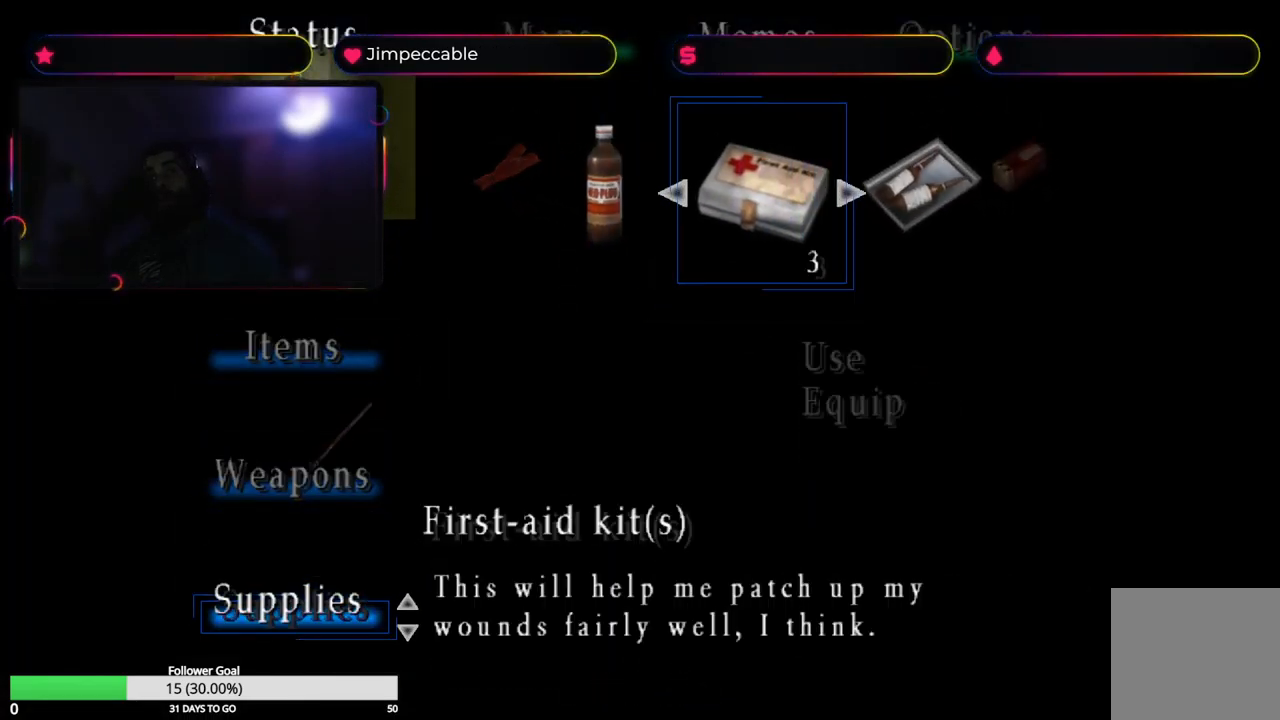
{"buttons": [], "left_stick": "center", "right_stick": "center", "events": [[166, "left_stick", "left"], [366, "left_stick", "center"]]}
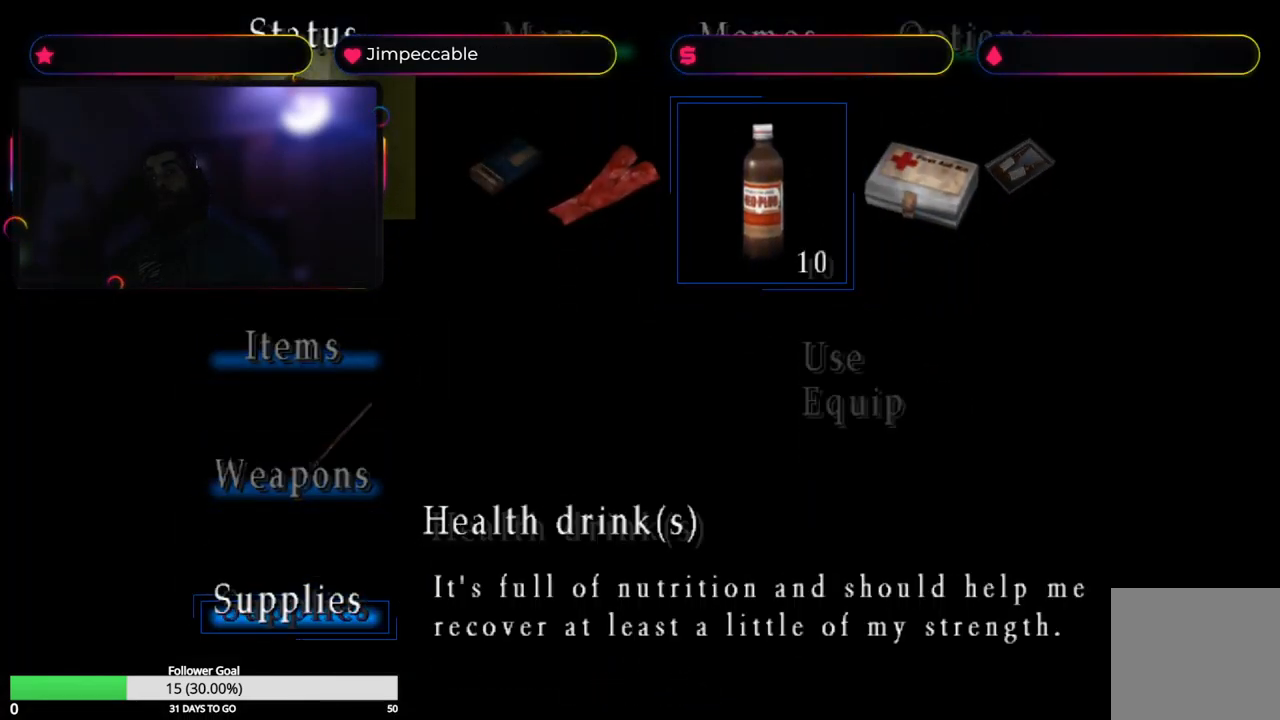
{"buttons": [], "left_stick": "center", "right_stick": "center", "events": [[283, "left_stick", "right"], [483, "left_stick", "center"]]}
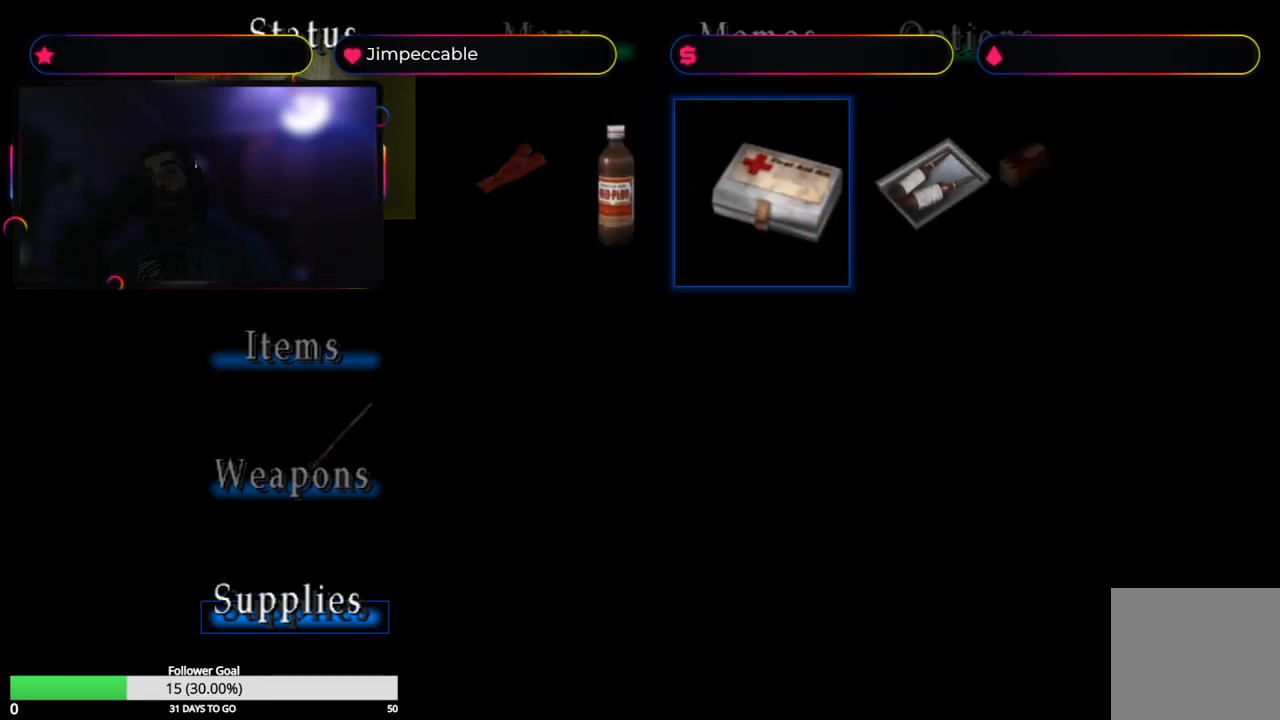
{"buttons": [], "left_stick": "center", "right_stick": "center", "events": [[83, "left_stick", "right"], [350, "left_stick", "center"]]}
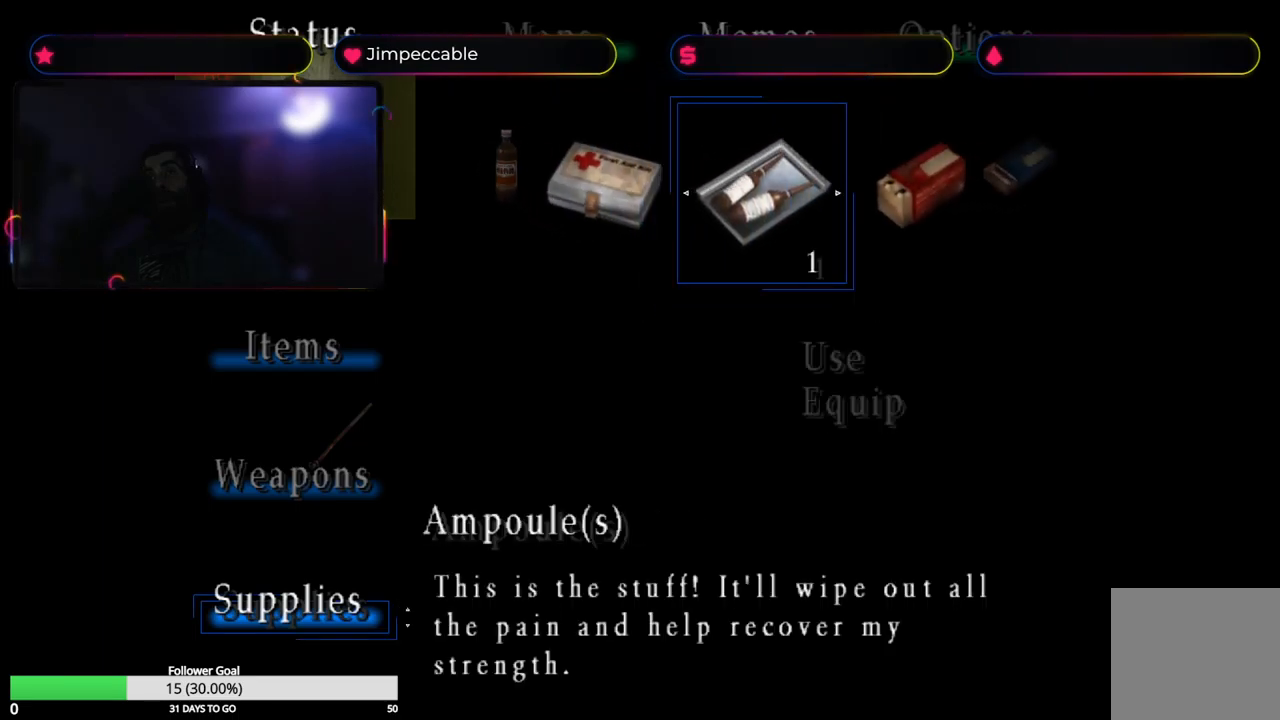
{"buttons": [], "left_stick": "left", "right_stick": "center", "events": [[117, "left_stick", "left"], [283, "left_stick", "center"], [467, "left_stick", "left"]]}
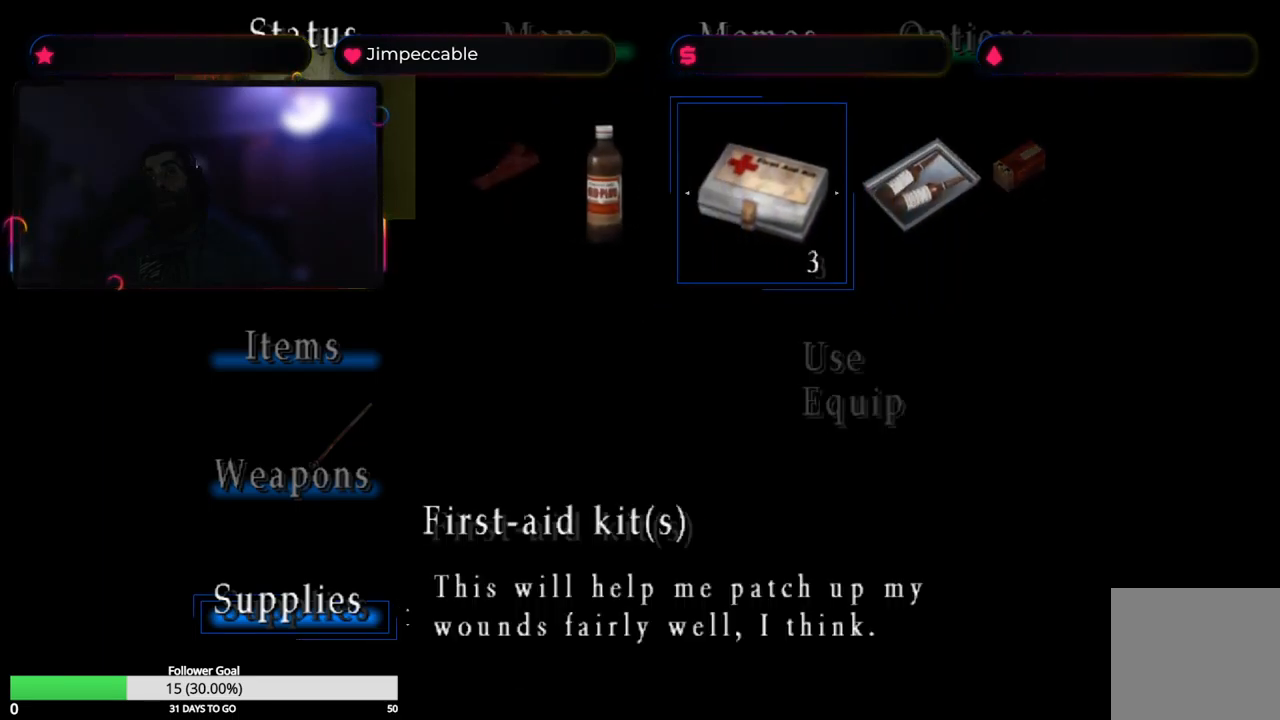
{"buttons": [], "left_stick": "center", "right_stick": "center", "events": [[200, "left_stick", "center"]]}
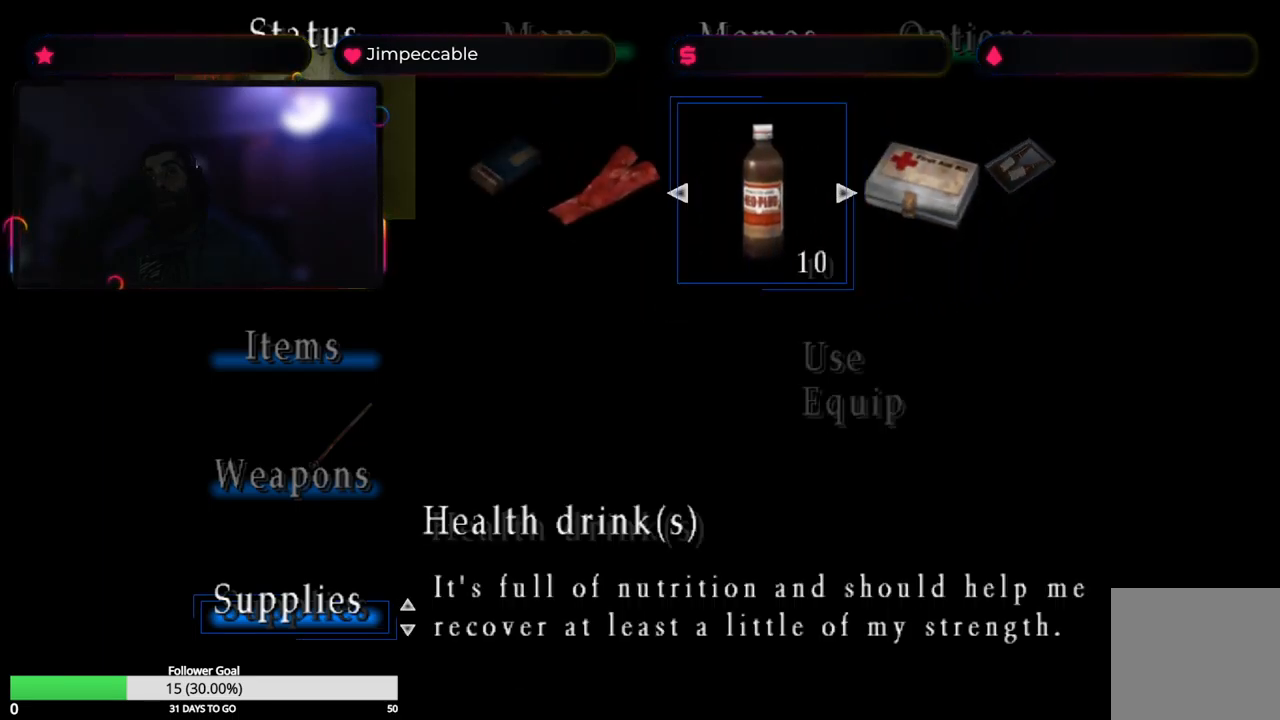
{"buttons": ["A"], "left_stick": "center", "right_stick": "center", "events": [[417, "A", "down"]]}
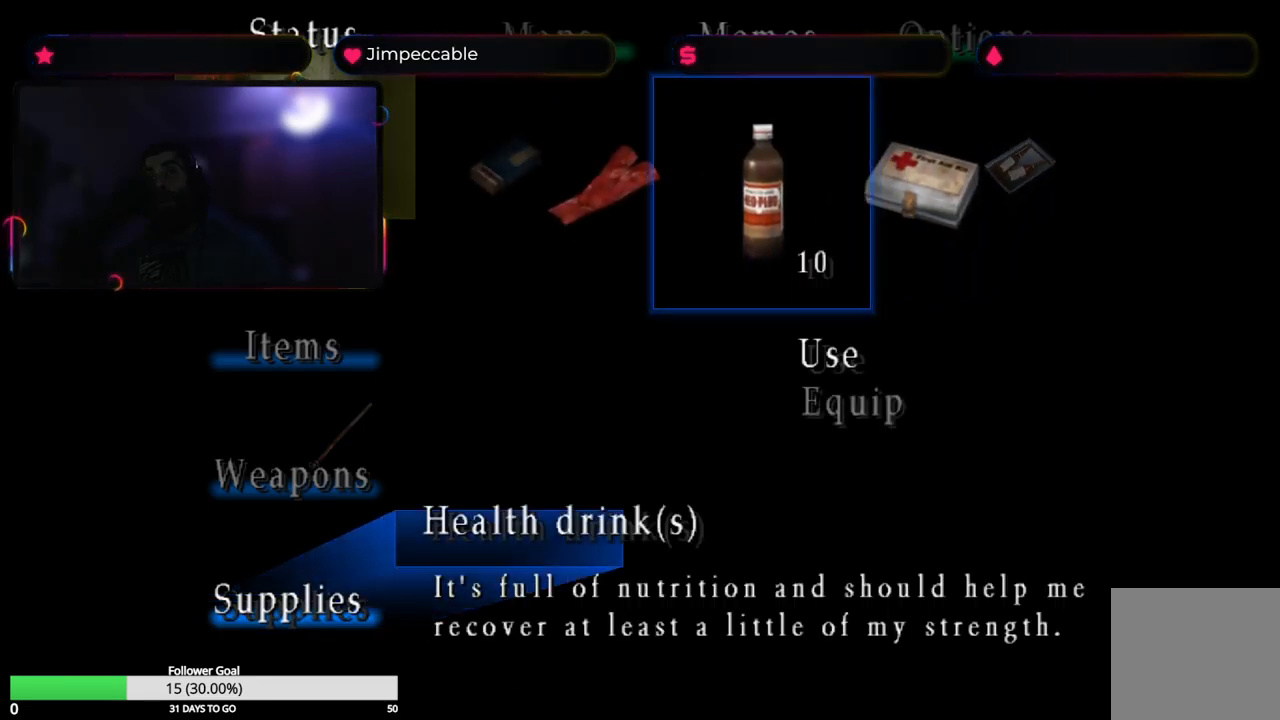
{"buttons": [], "left_stick": "center", "right_stick": "center", "events": [[117, "A", "up"], [317, "A", "down"], [483, "A", "up"]]}
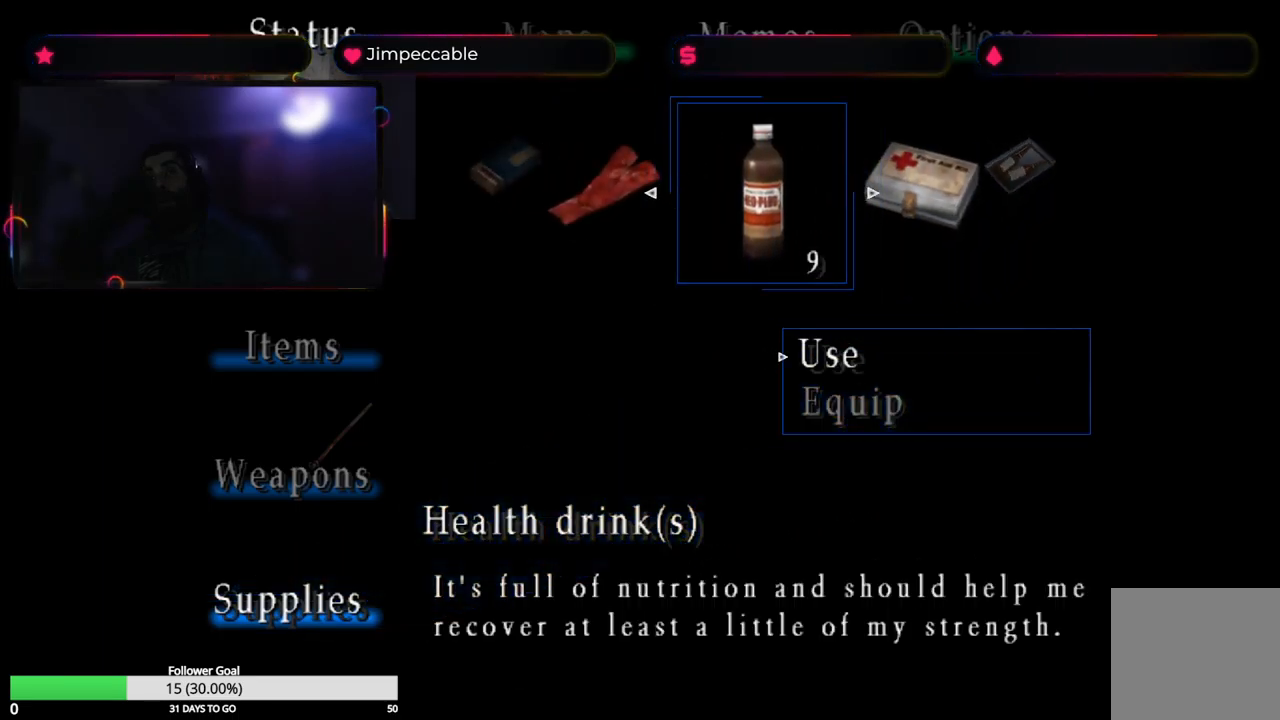
{"buttons": ["Y"], "left_stick": "center", "right_stick": "center", "events": [[450, "Y", "down"]]}
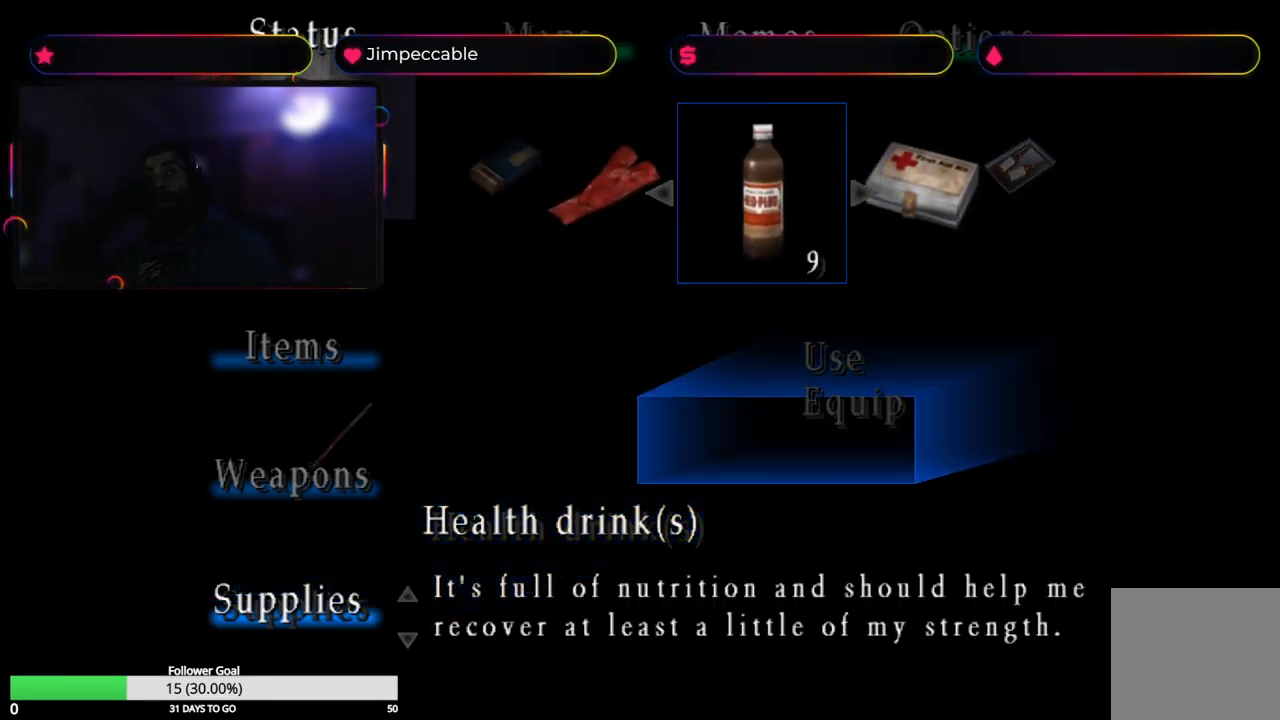
{"buttons": [], "left_stick": "center", "right_stick": "center", "events": [[67, "Y", "up"], [183, "Y", "down"], [283, "Y", "up"]]}
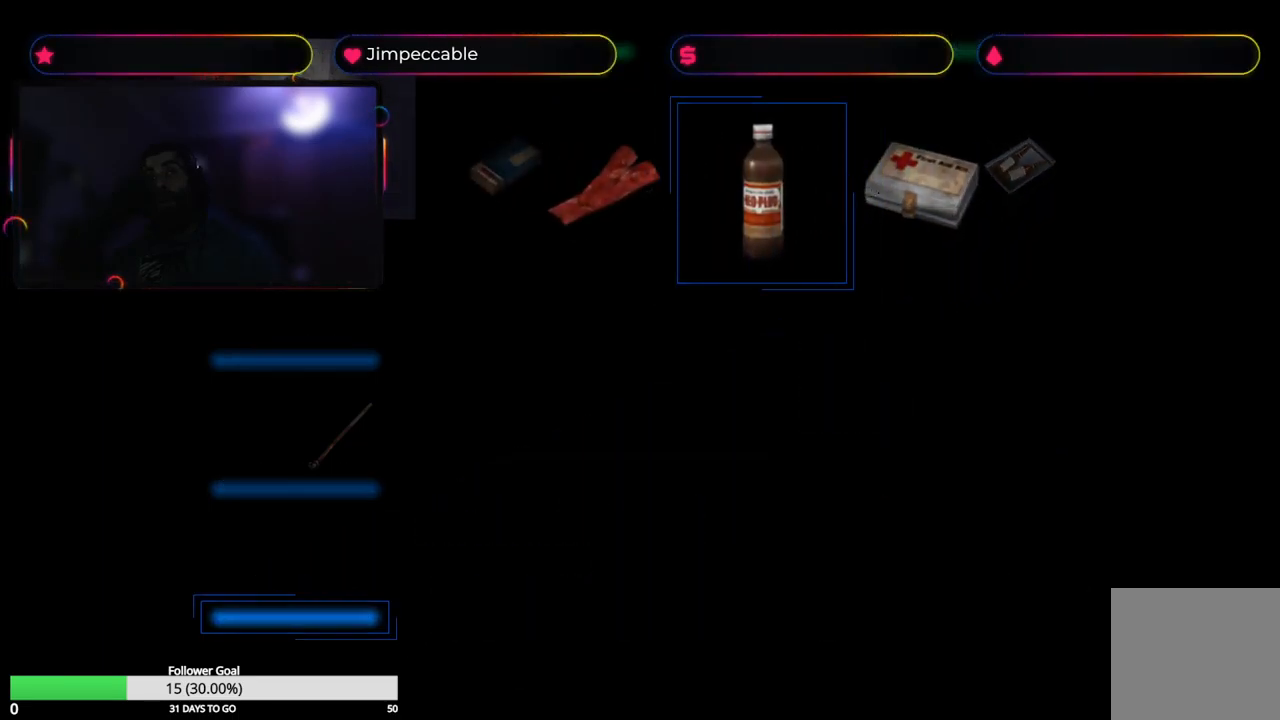
{"buttons": [], "left_stick": "left", "right_stick": "center", "events": [[433, "left_stick", "left"]]}
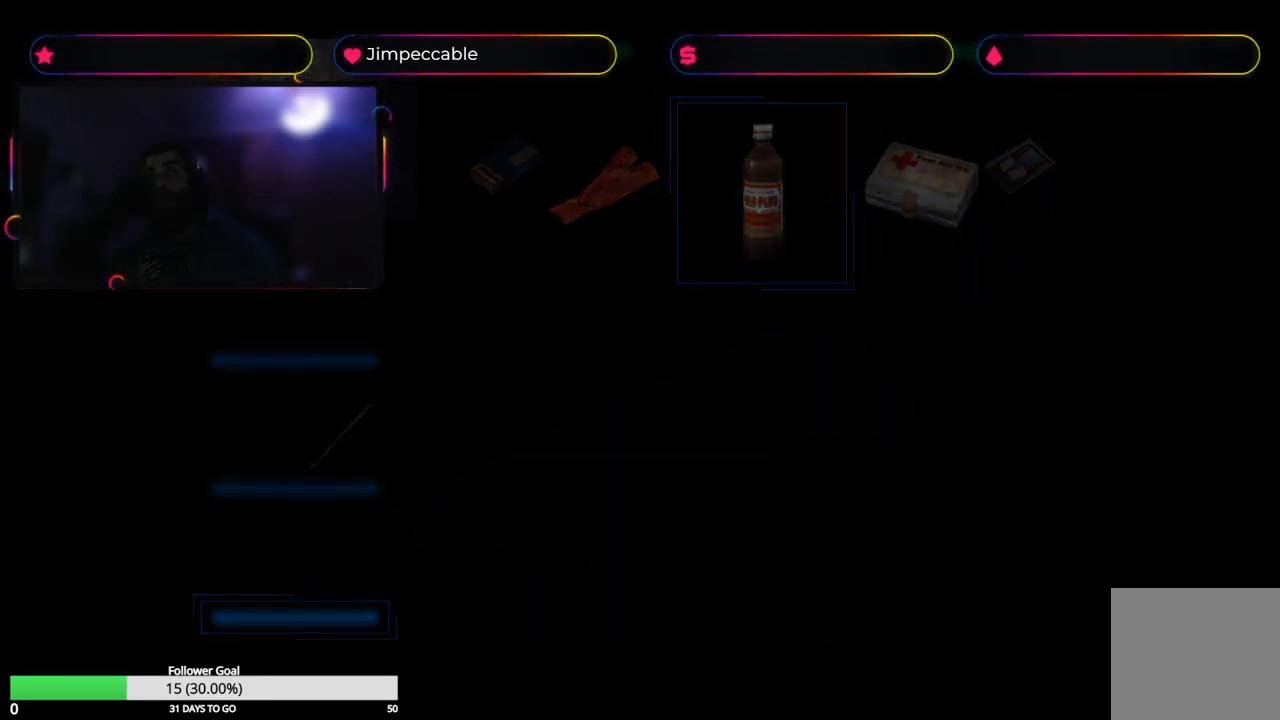
{"buttons": [], "left_stick": "up", "right_stick": "center", "events": [[133, "left_stick", "up-left"], [417, "left_stick", "up"]]}
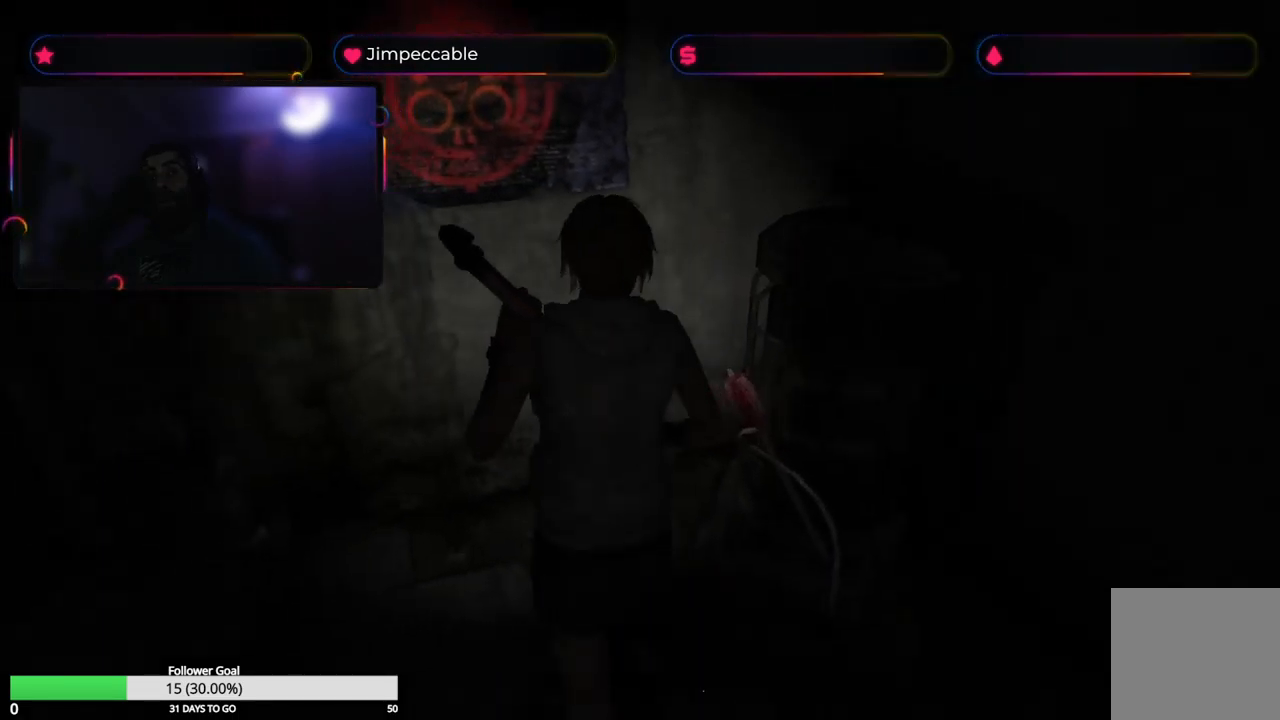
{"buttons": [], "left_stick": "up", "right_stick": "center", "events": []}
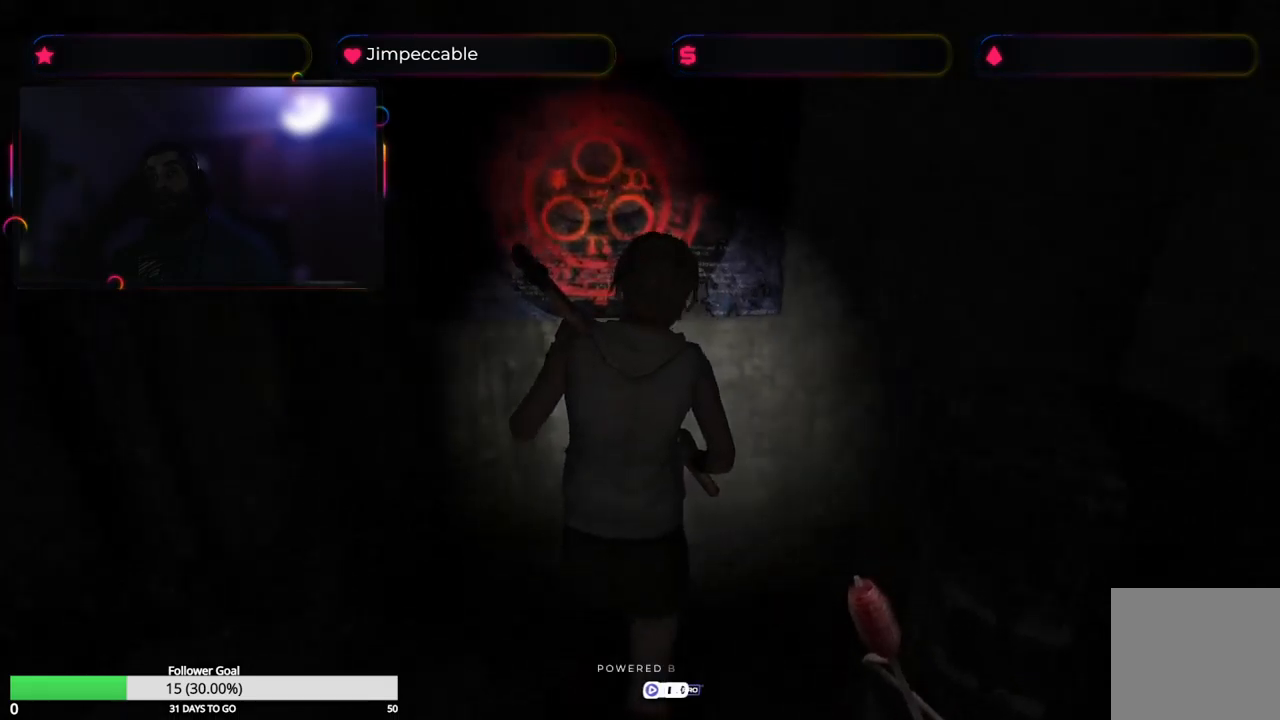
{"buttons": [], "left_stick": "center", "right_stick": "center", "events": [[134, "A", "down"], [267, "left_stick", "center"], [317, "A", "up"]]}
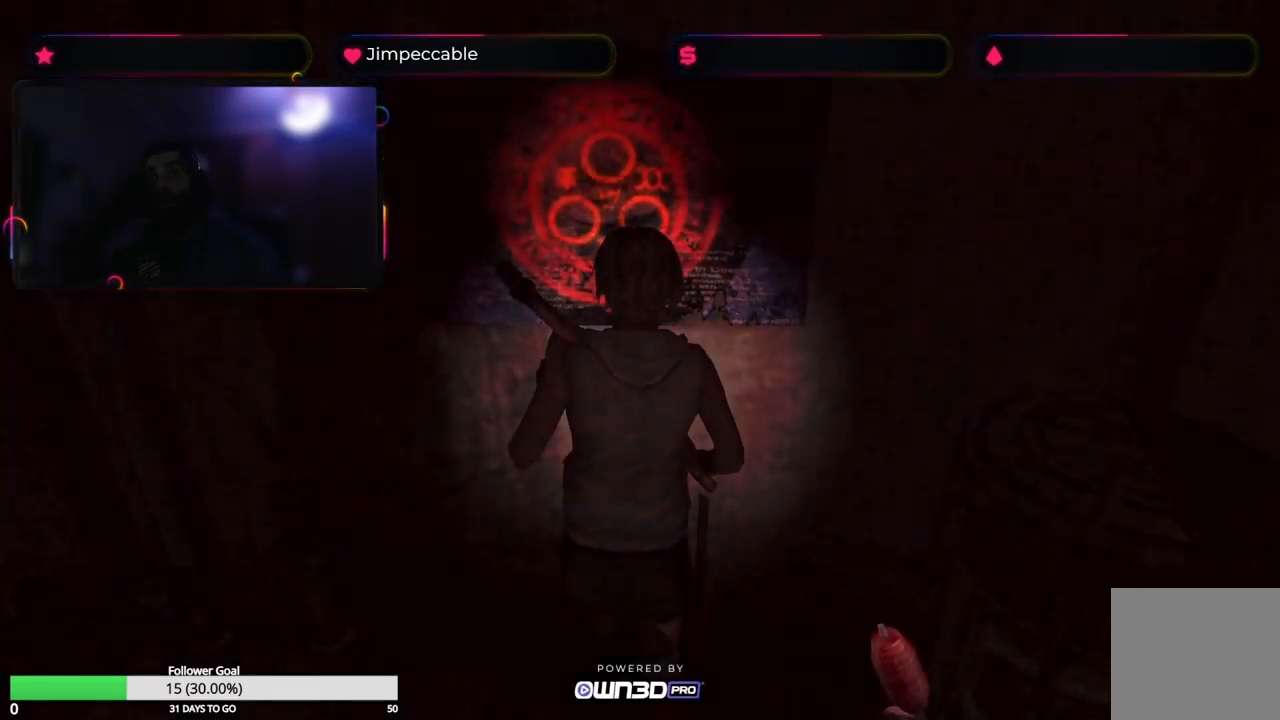
{"buttons": [], "left_stick": "center", "right_stick": "center", "events": []}
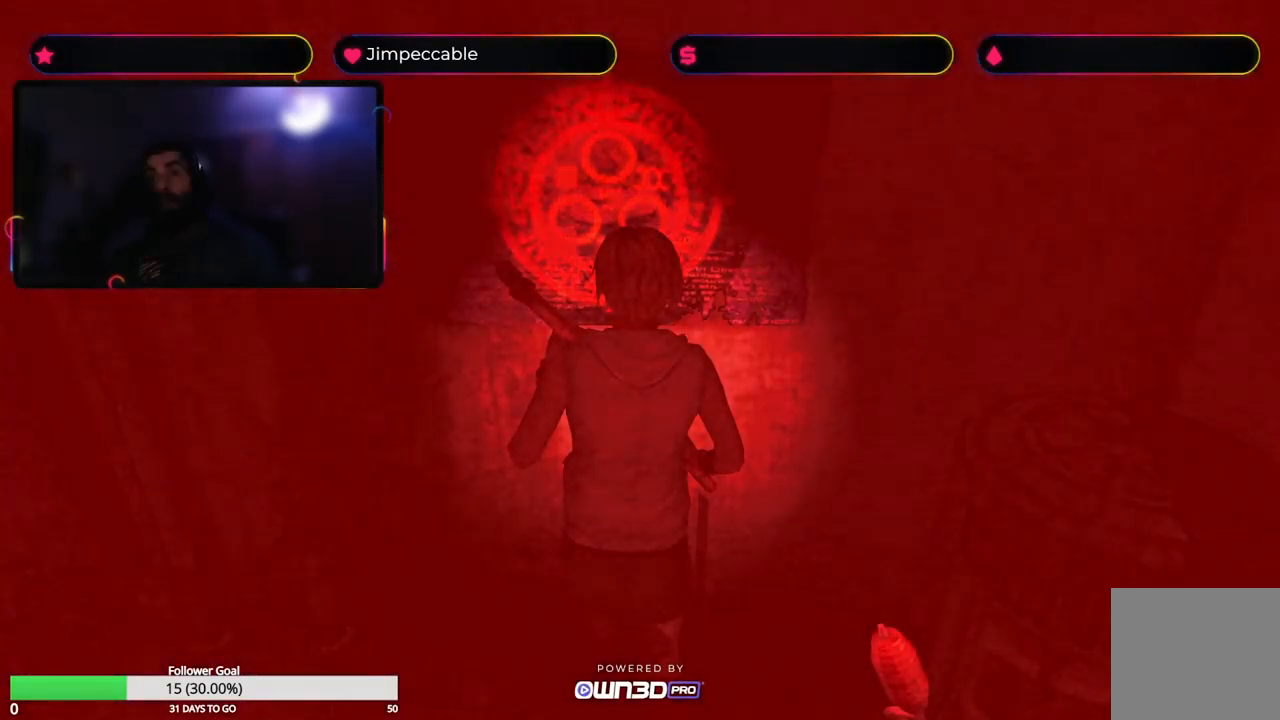
{"buttons": [], "left_stick": "center", "right_stick": "center", "events": []}
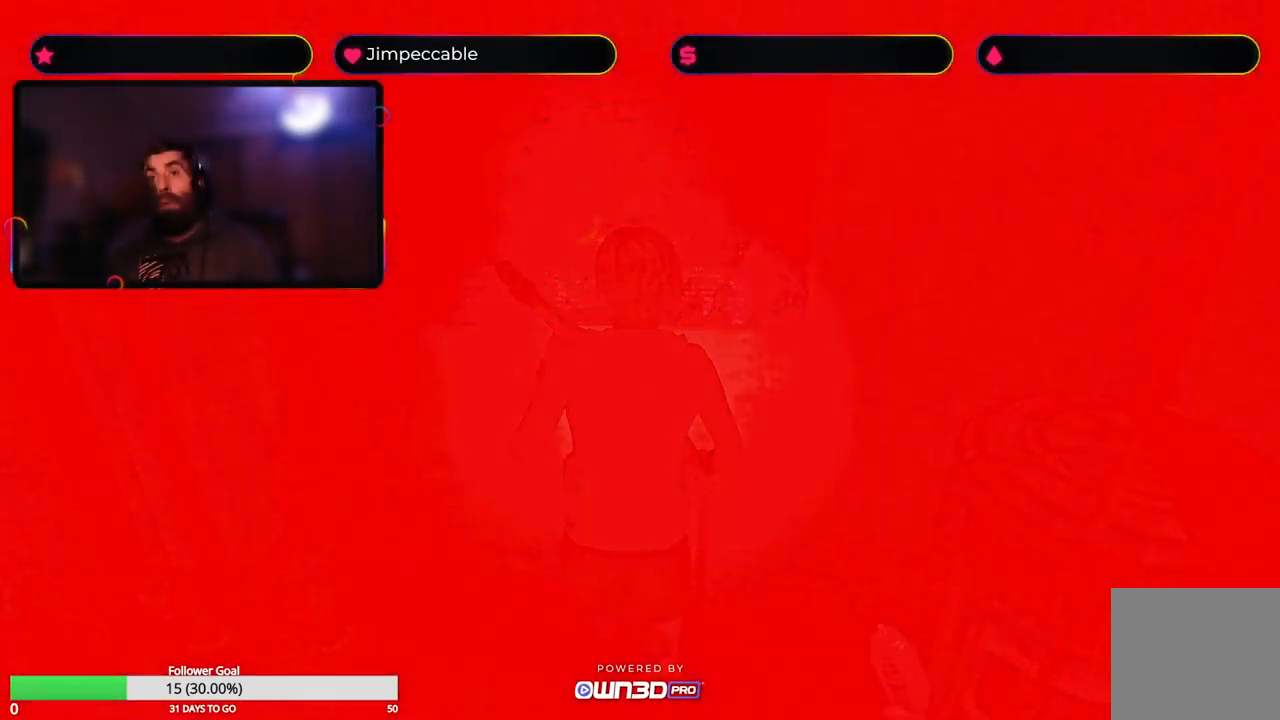
{"buttons": [], "left_stick": "center", "right_stick": "center", "events": []}
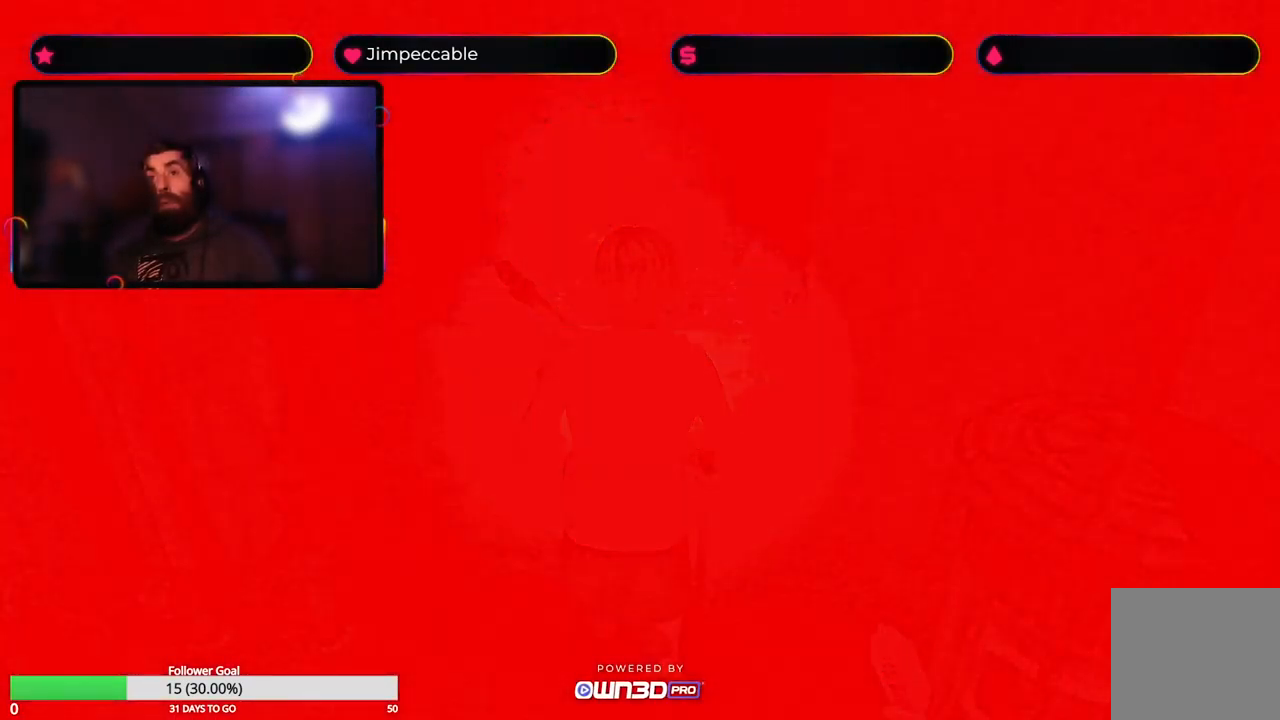
{"buttons": [], "left_stick": "center", "right_stick": "center", "events": []}
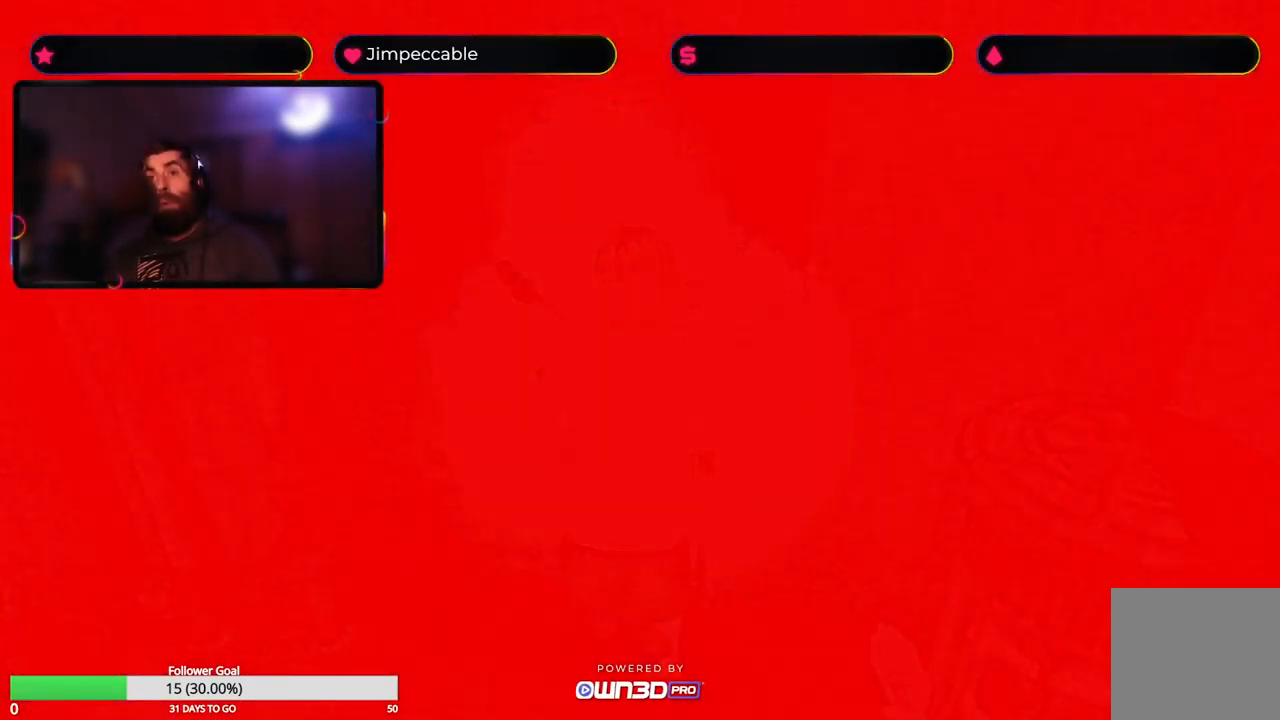
{"buttons": [], "left_stick": "center", "right_stick": "center", "events": []}
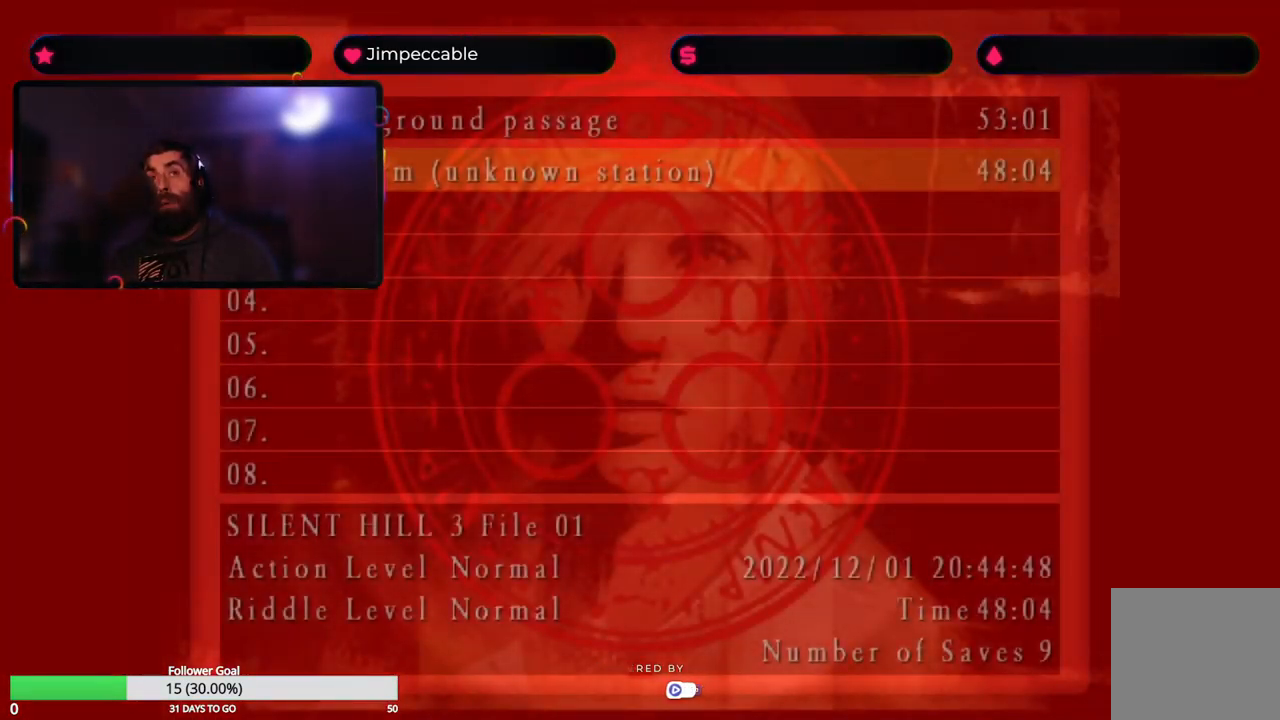
{"buttons": ["A"], "left_stick": "center", "right_stick": "center", "events": [[467, "A", "down"]]}
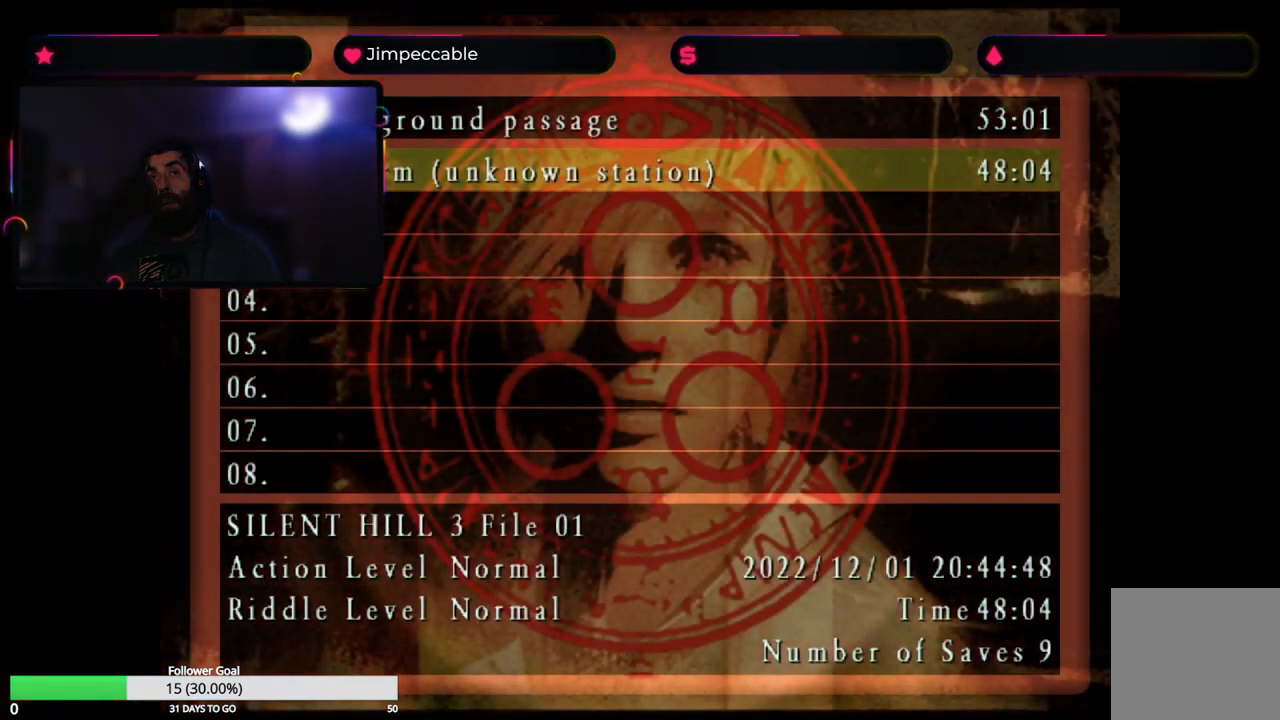
{"buttons": [], "left_stick": "center", "right_stick": "center", "events": [[150, "A", "up"]]}
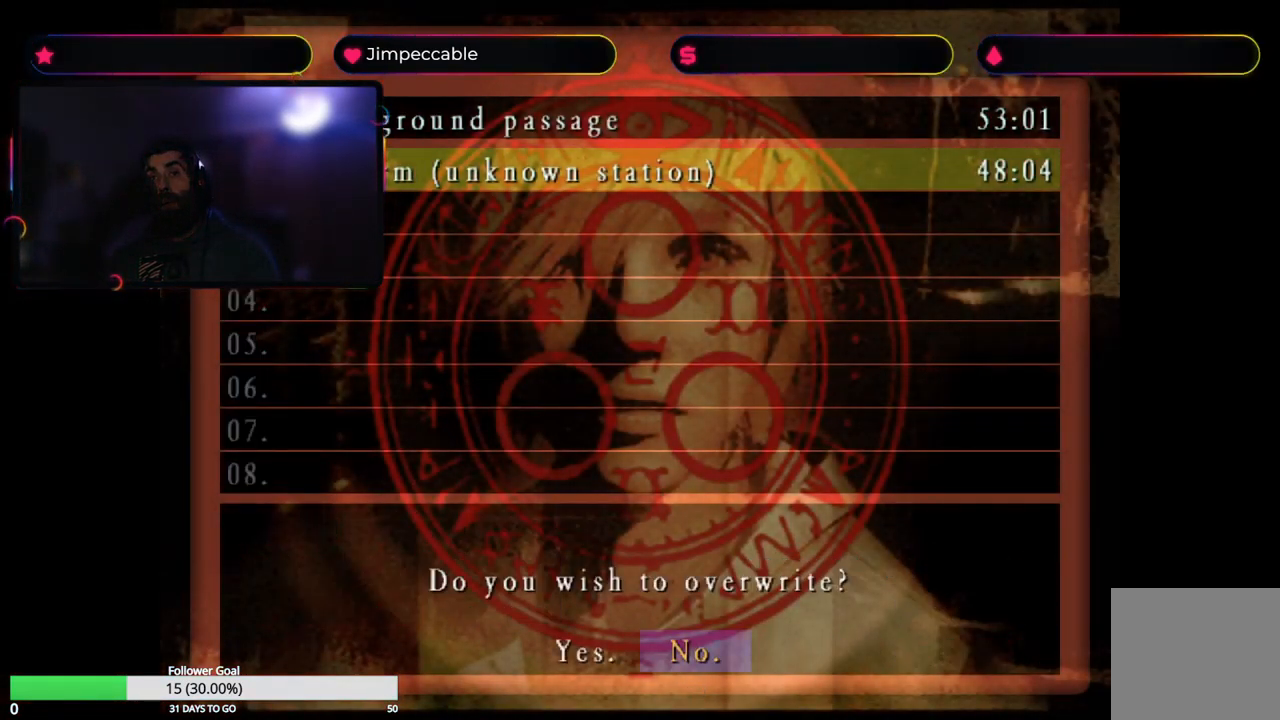
{"buttons": [], "left_stick": "center", "right_stick": "center", "events": [[67, "left_stick", "left"], [250, "left_stick", "center"], [317, "A", "down"], [467, "A", "up"]]}